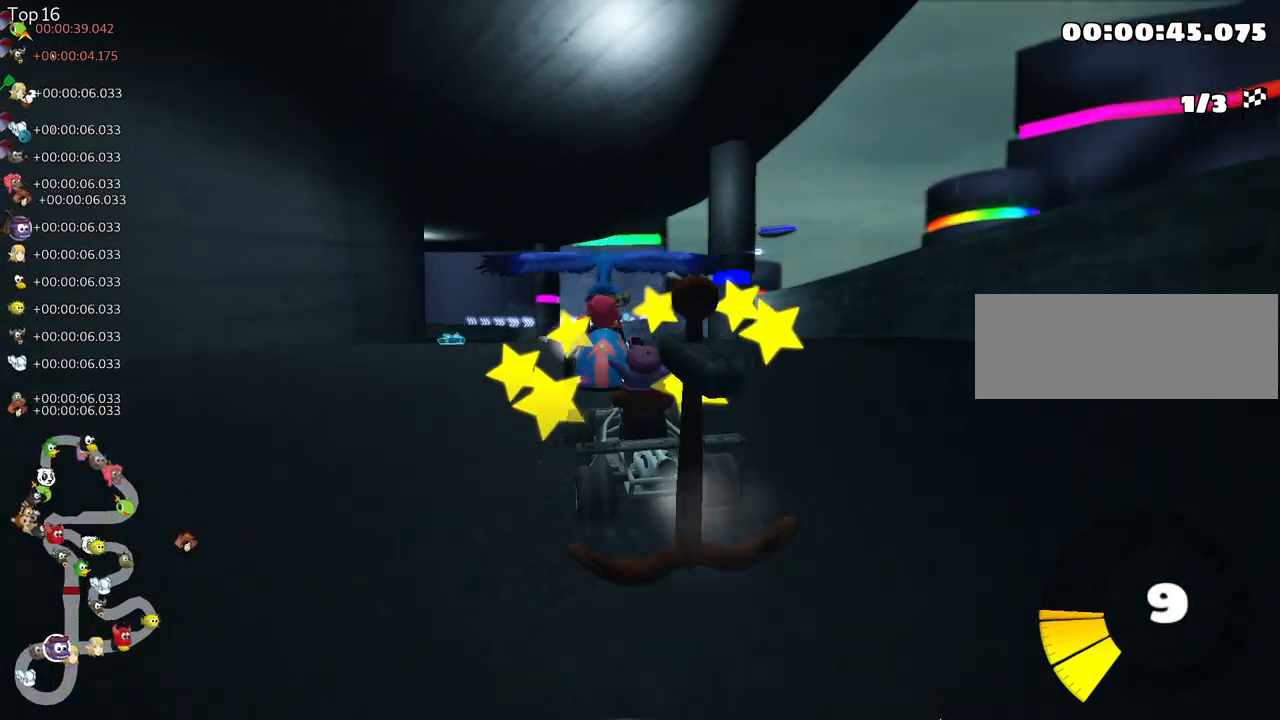
Gameplay with keyboard; each line is a JSON object with the keys held at the frame after it. "events" lists presses ("down") and releases ("up") of "down", "fire", "flag", "left", "look", "nitro", "right", "skid" and "up" between this image and that frame as [ms after this image, input, new state], when the widget could be followed in between. No other keys are recorded. Mouse input is not recorded. Key names are as the overlay labels them; some are game actions (e.g. jump) rather than physical keys.
{"keys": ["left", "right", "skid", "up"], "events": [[500, "left", "down"]]}
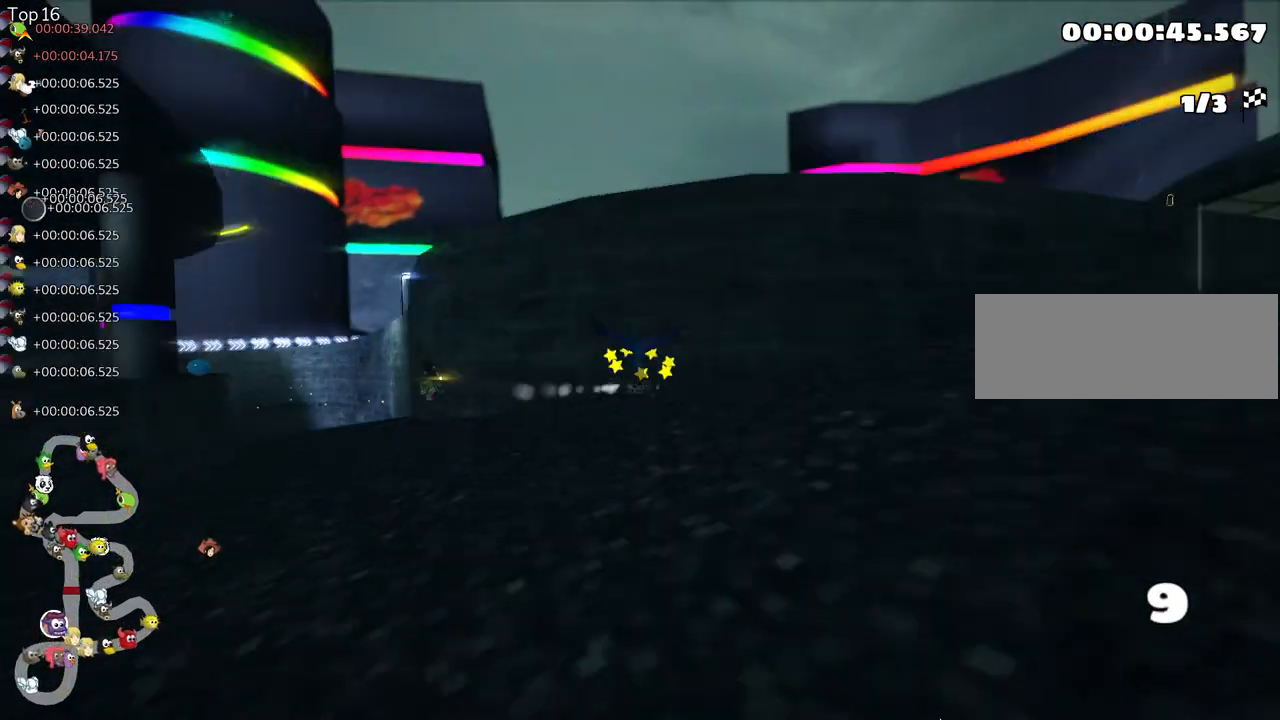
{"keys": ["flag"], "events": [[67, "right", "up"], [83, "skid", "up"], [250, "up", "up"], [300, "left", "up"], [400, "flag", "down"]]}
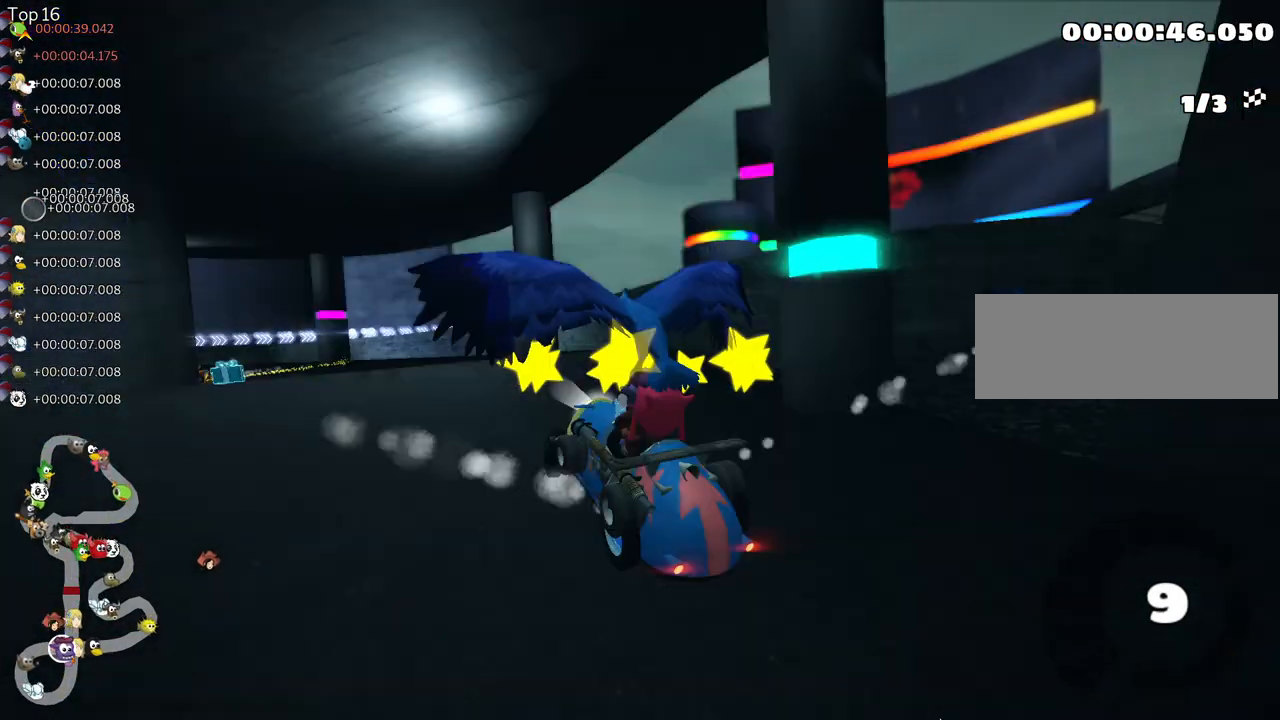
{"keys": ["up"], "events": [[17, "flag", "up"], [150, "up", "down"]]}
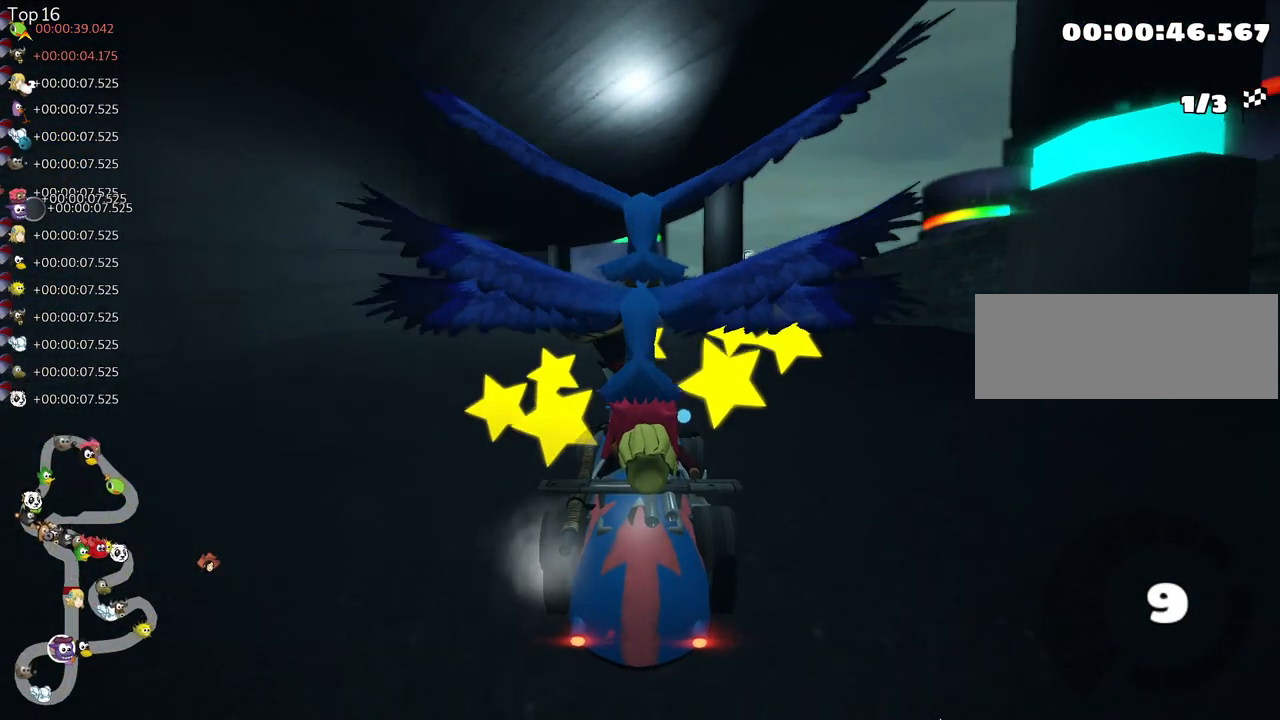
{"keys": ["up"], "events": []}
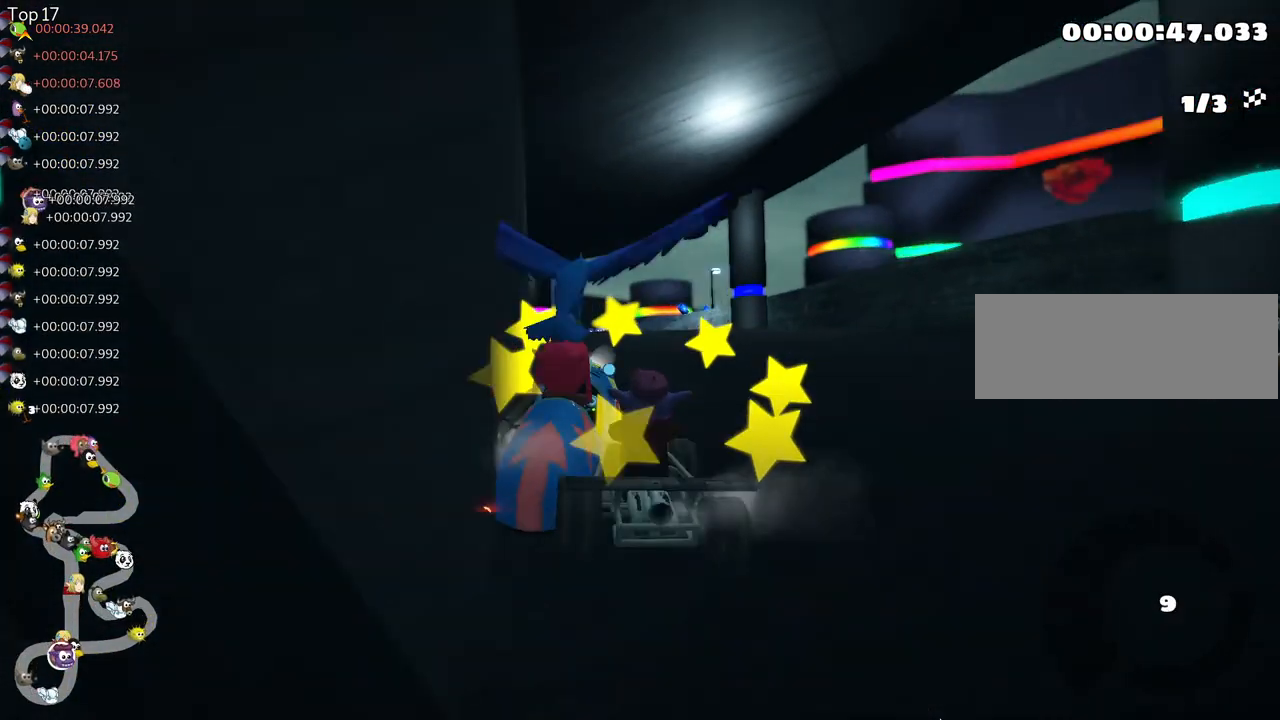
{"keys": ["up"], "events": []}
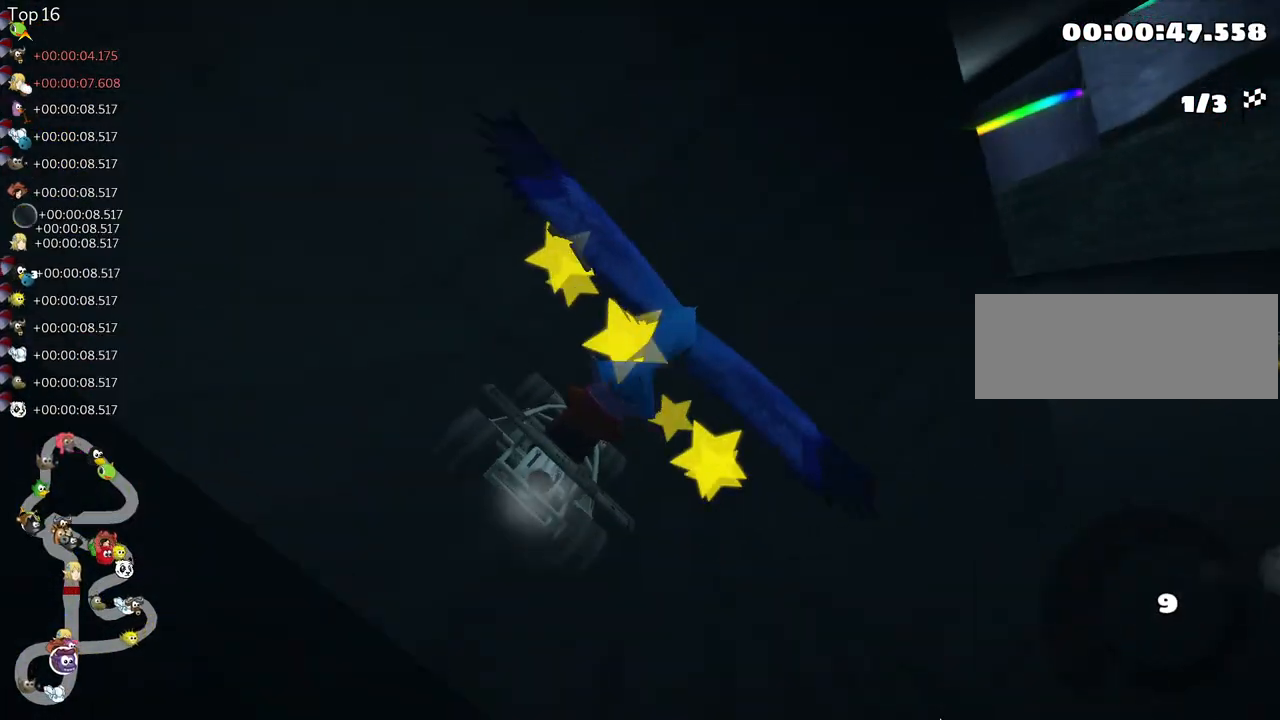
{"keys": ["flag"], "events": [[33, "up", "up"], [200, "flag", "down"]]}
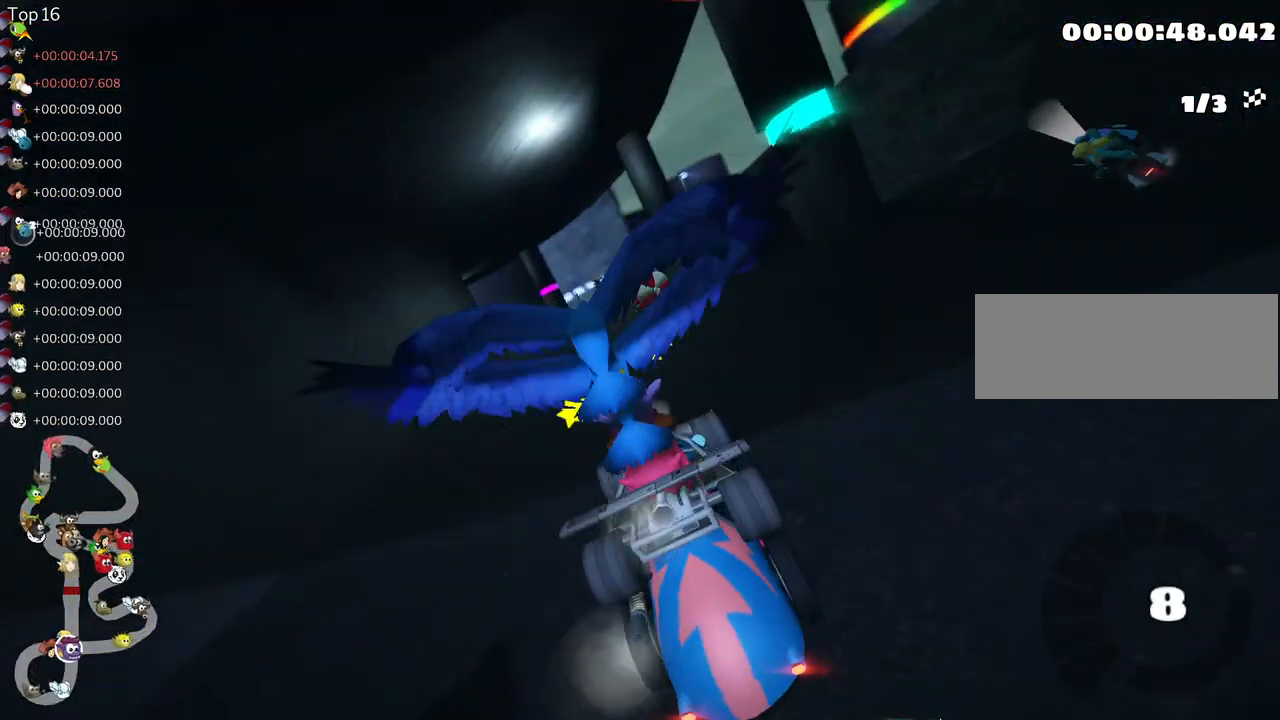
{"keys": ["flag"], "events": []}
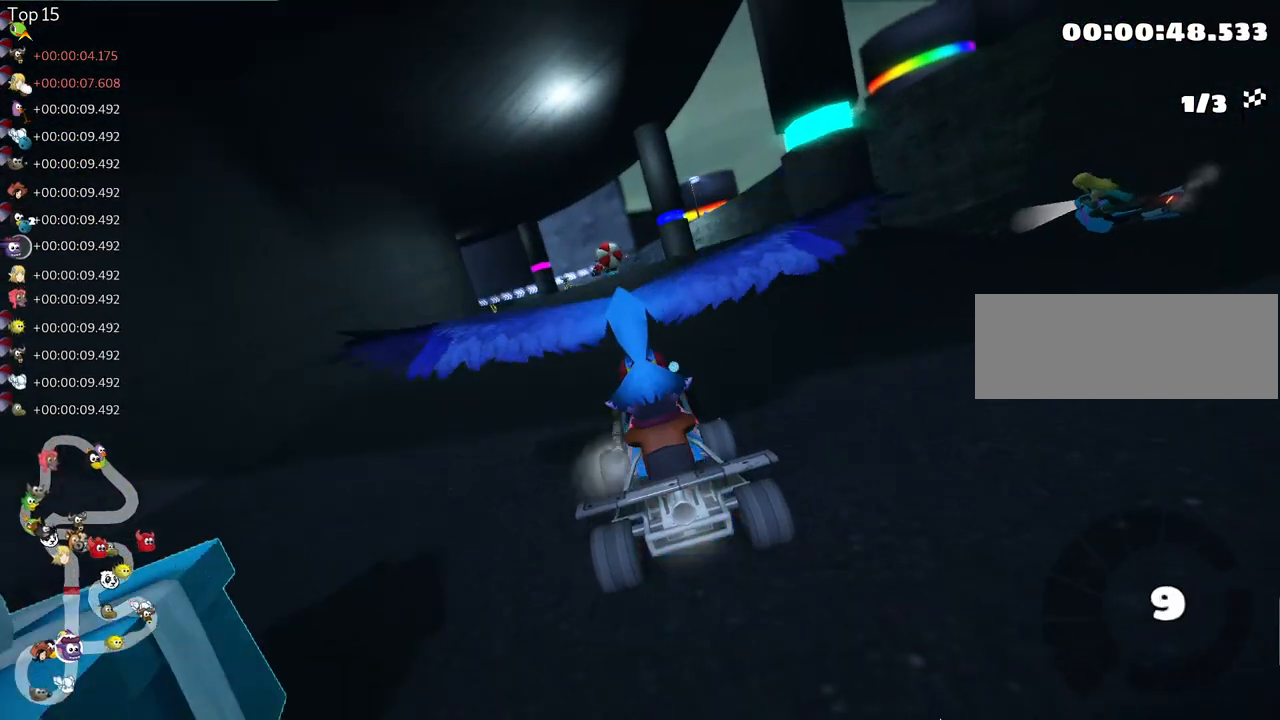
{"keys": ["flag"], "events": []}
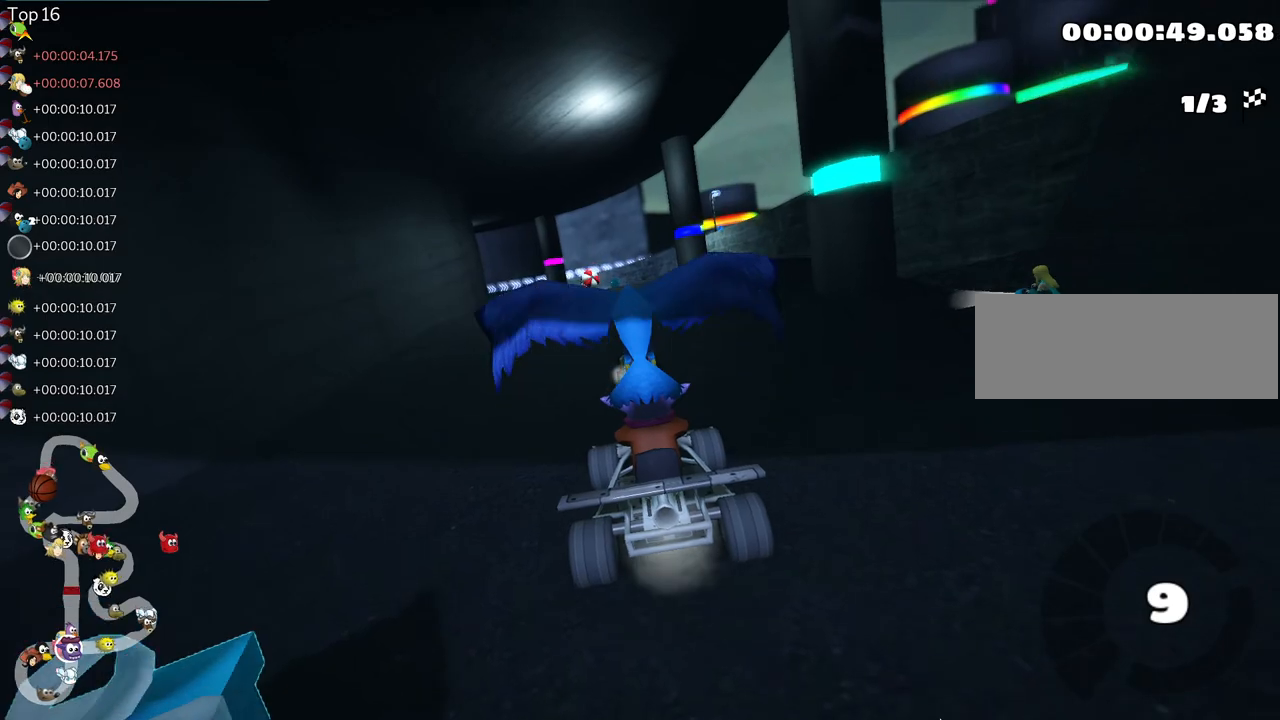
{"keys": [], "events": [[50, "flag", "up"]]}
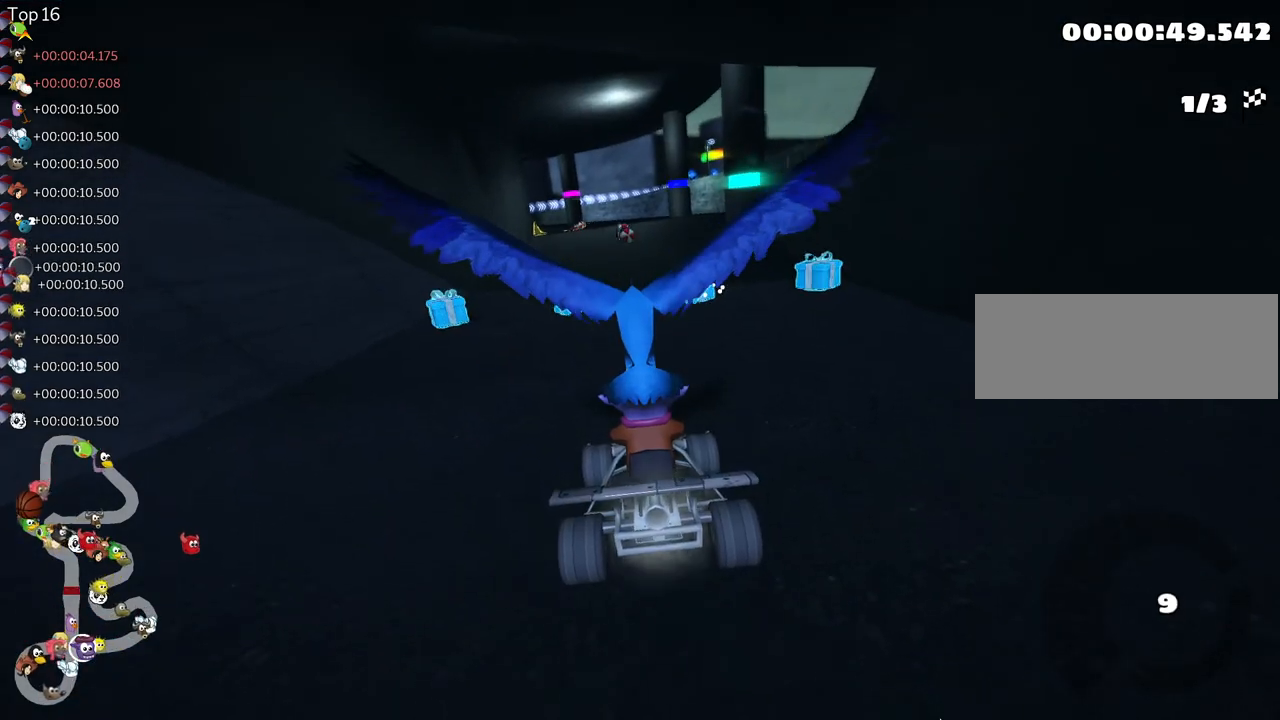
{"keys": ["nitro", "up"], "events": [[100, "up", "down"], [467, "nitro", "down"]]}
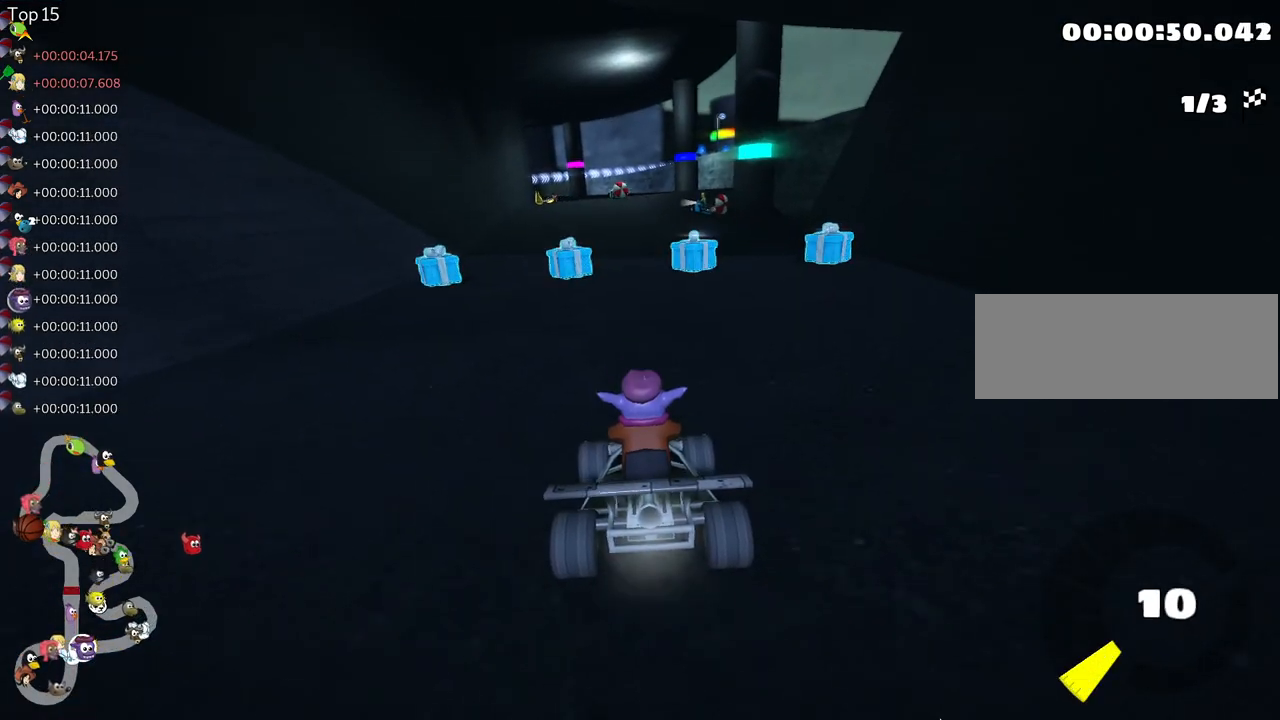
{"keys": ["up"], "events": [[267, "right", "down"], [283, "nitro", "up"], [500, "right", "up"]]}
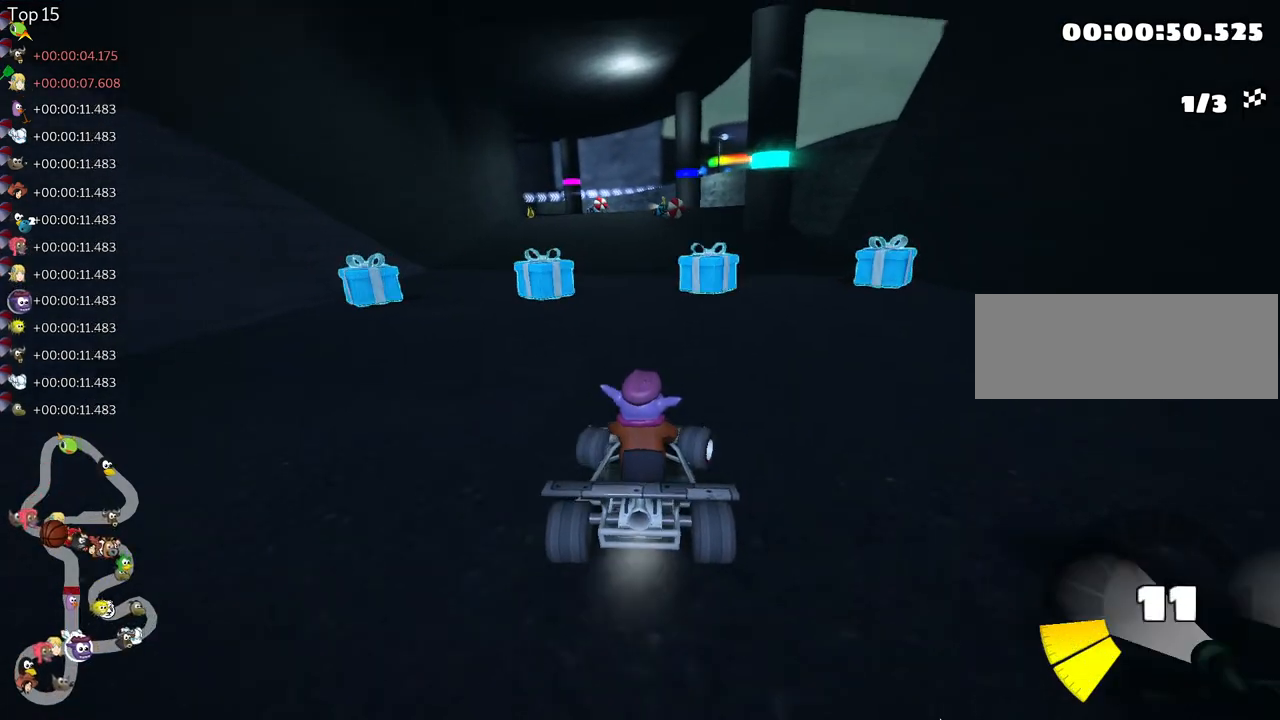
{"keys": ["left", "up"], "events": [[483, "left", "down"]]}
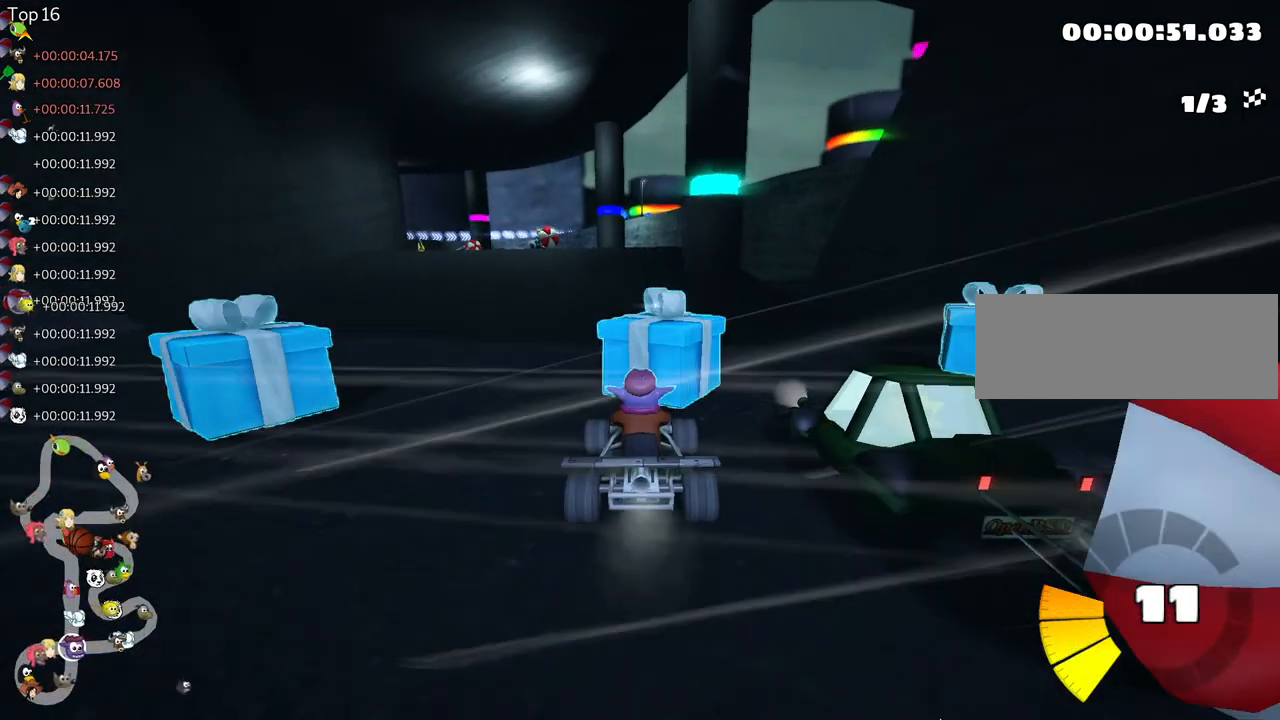
{"keys": ["up"], "events": [[33, "skid", "down"], [117, "skid", "up"], [300, "left", "up"]]}
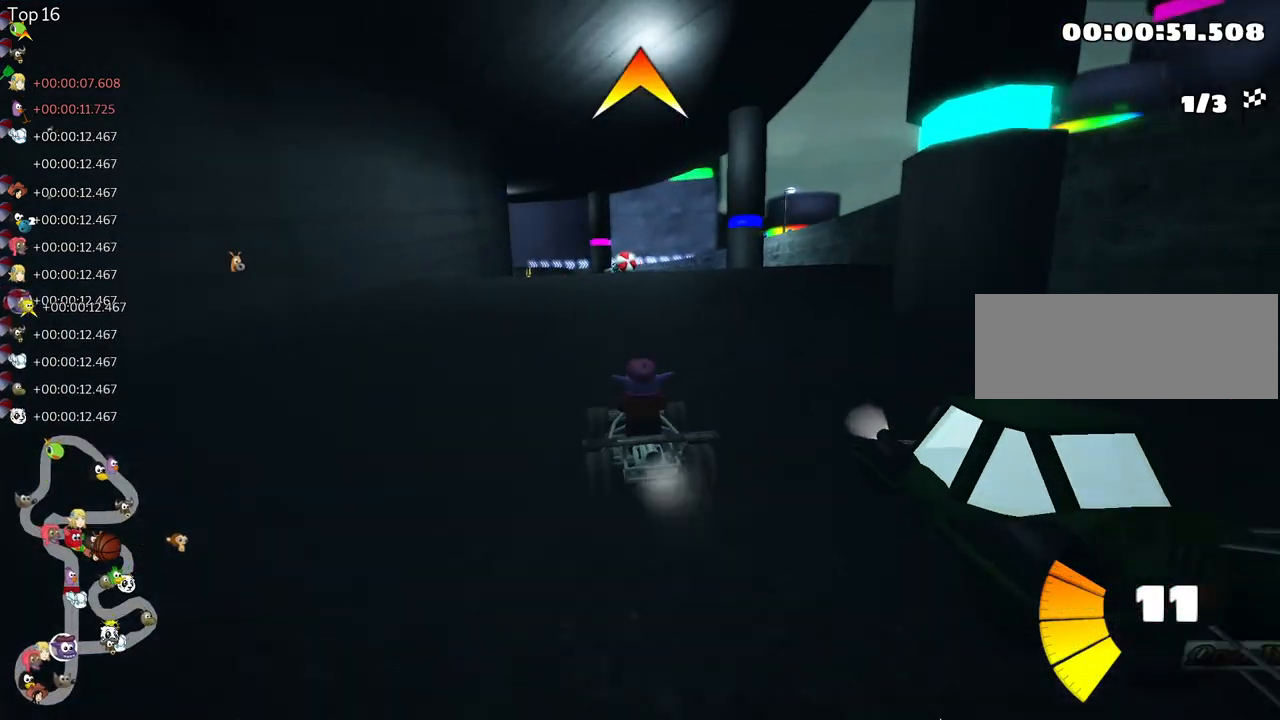
{"keys": ["up"], "events": []}
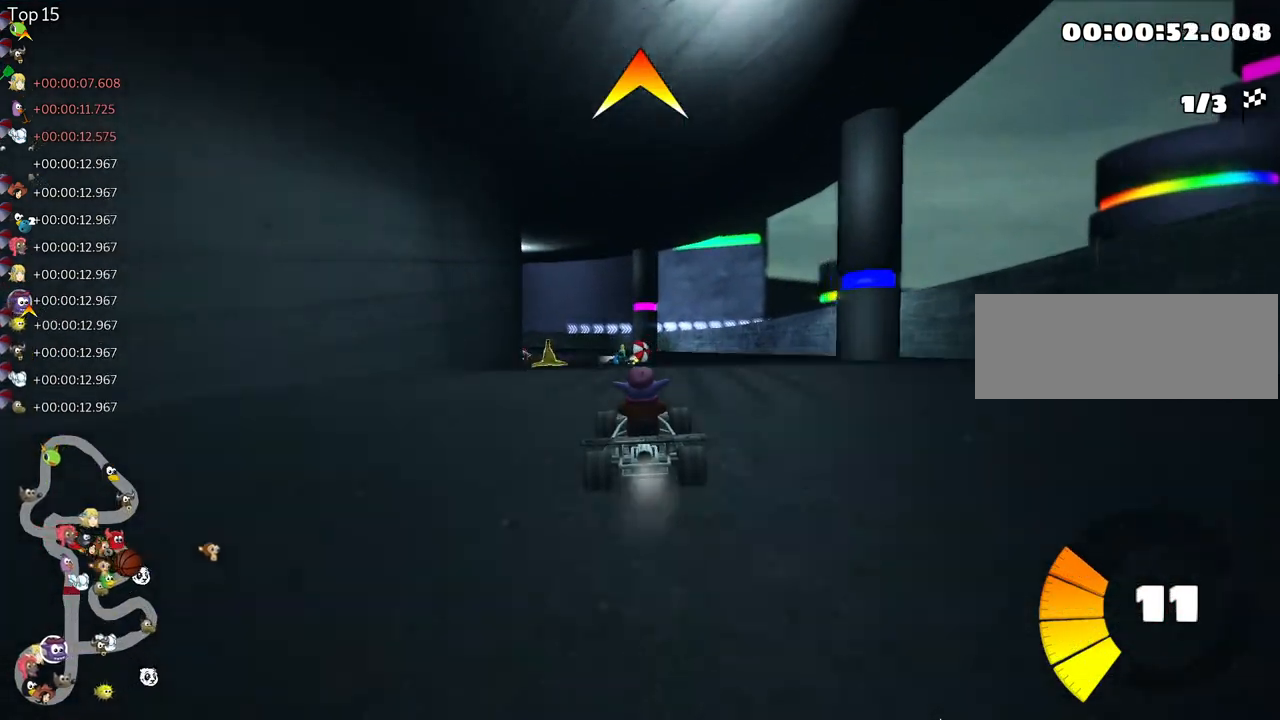
{"keys": ["left", "skid", "up"], "events": [[450, "skid", "down"], [467, "left", "down"]]}
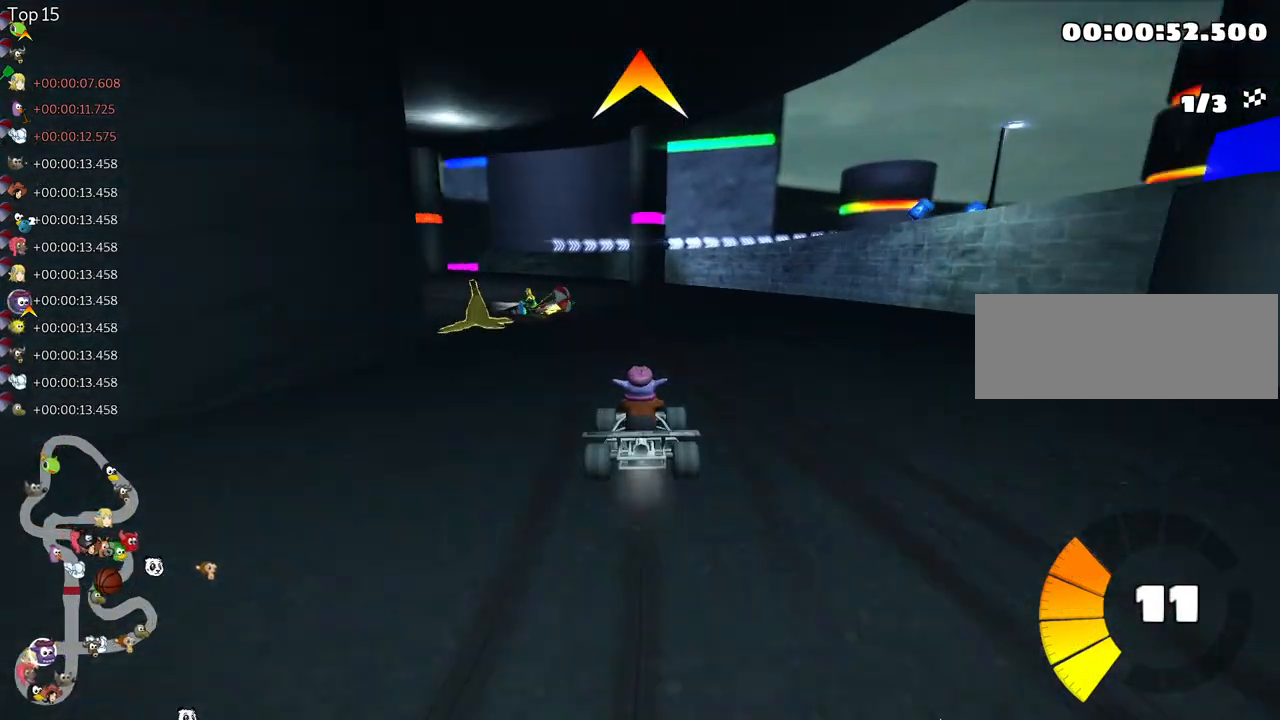
{"keys": ["left", "skid", "up"], "events": [[117, "left", "up"], [433, "left", "down"]]}
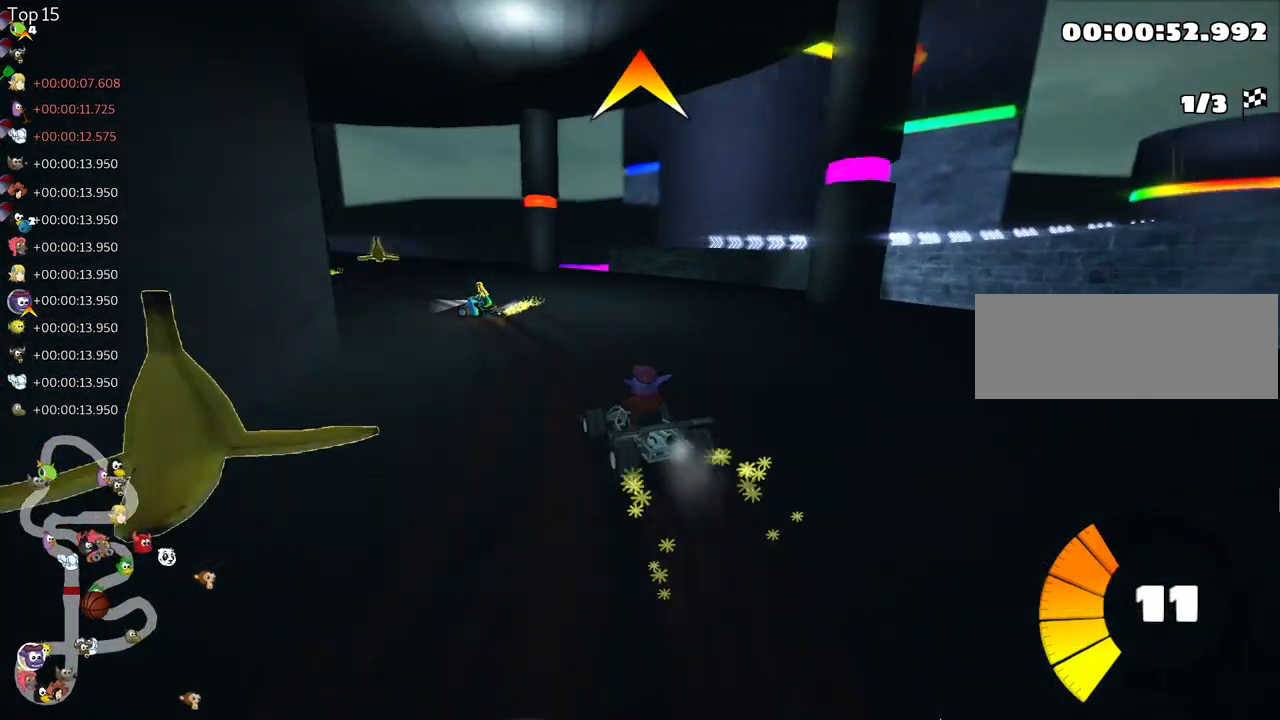
{"keys": ["left", "skid", "up"], "events": []}
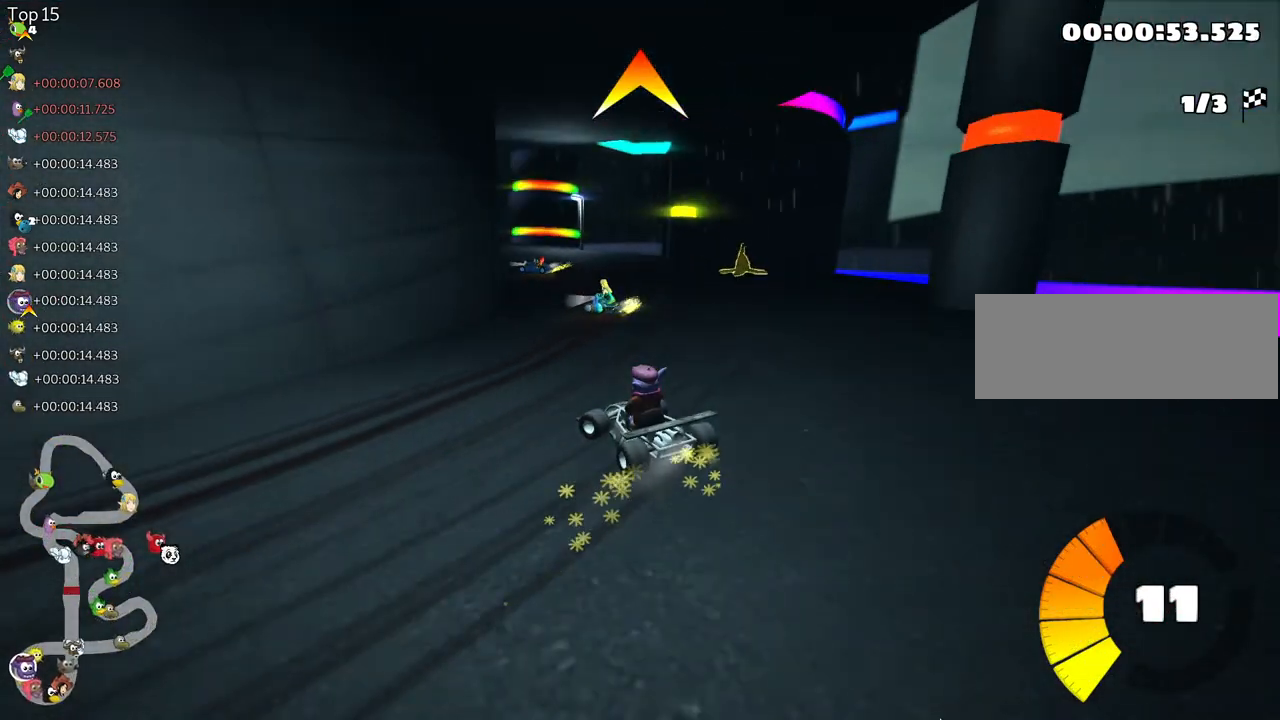
{"keys": ["left", "skid", "up"], "events": []}
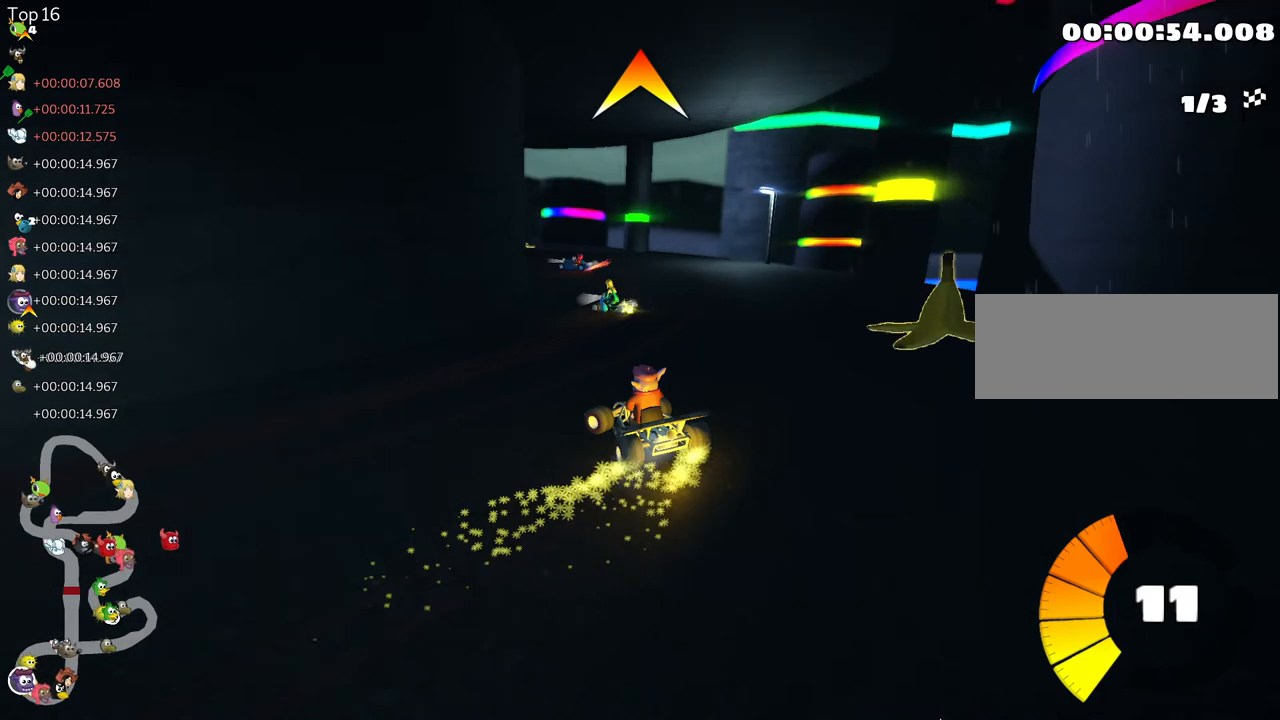
{"keys": ["left", "skid", "up"], "events": []}
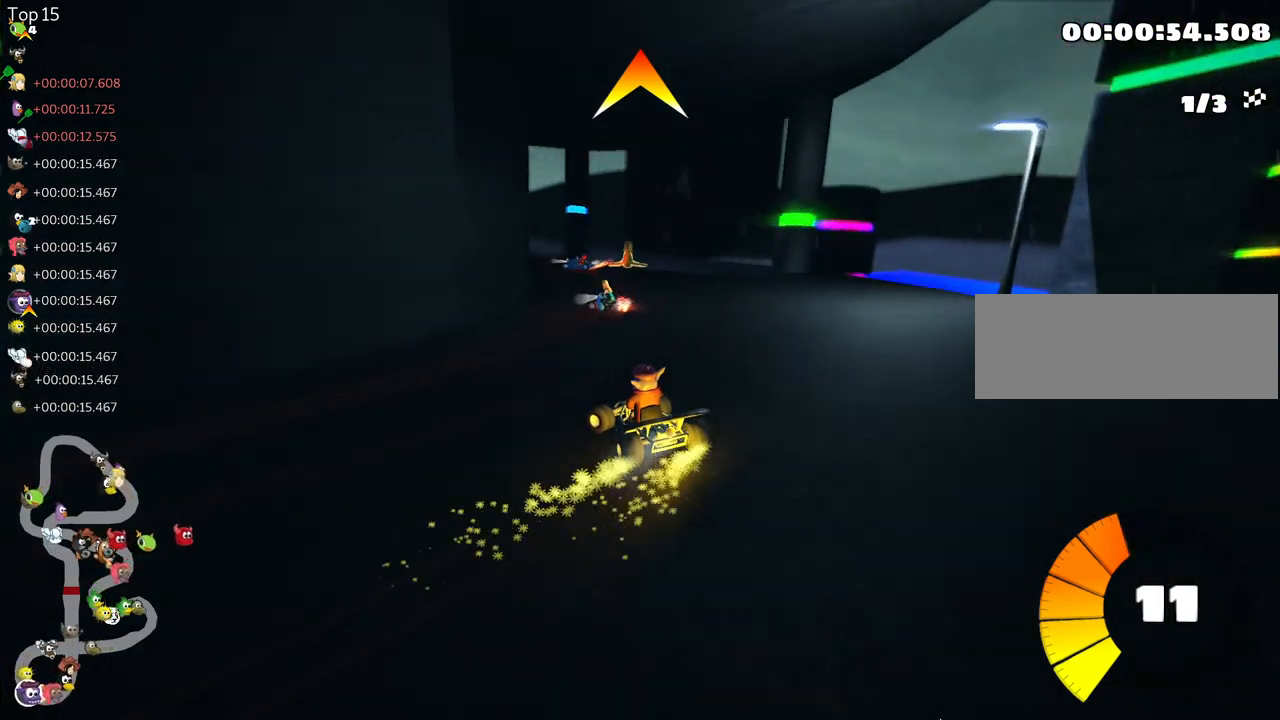
{"keys": ["left", "skid", "up"], "events": []}
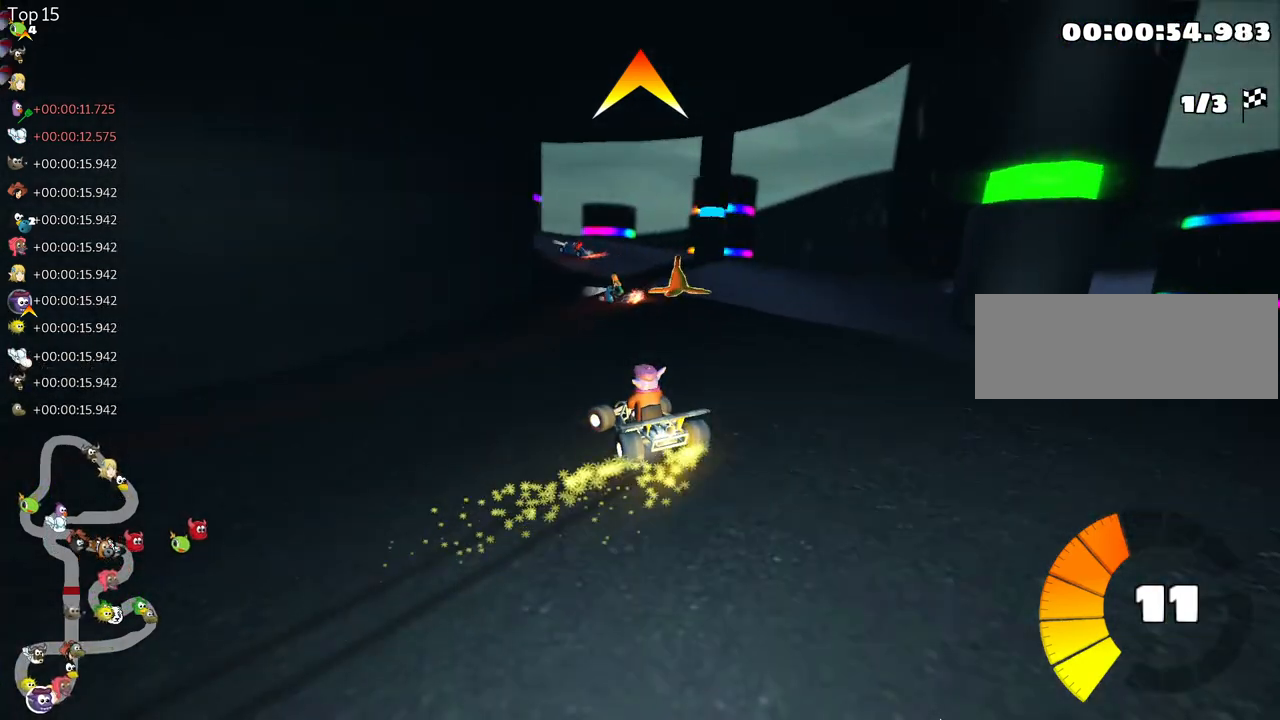
{"keys": ["skid", "up"], "events": [[500, "left", "up"]]}
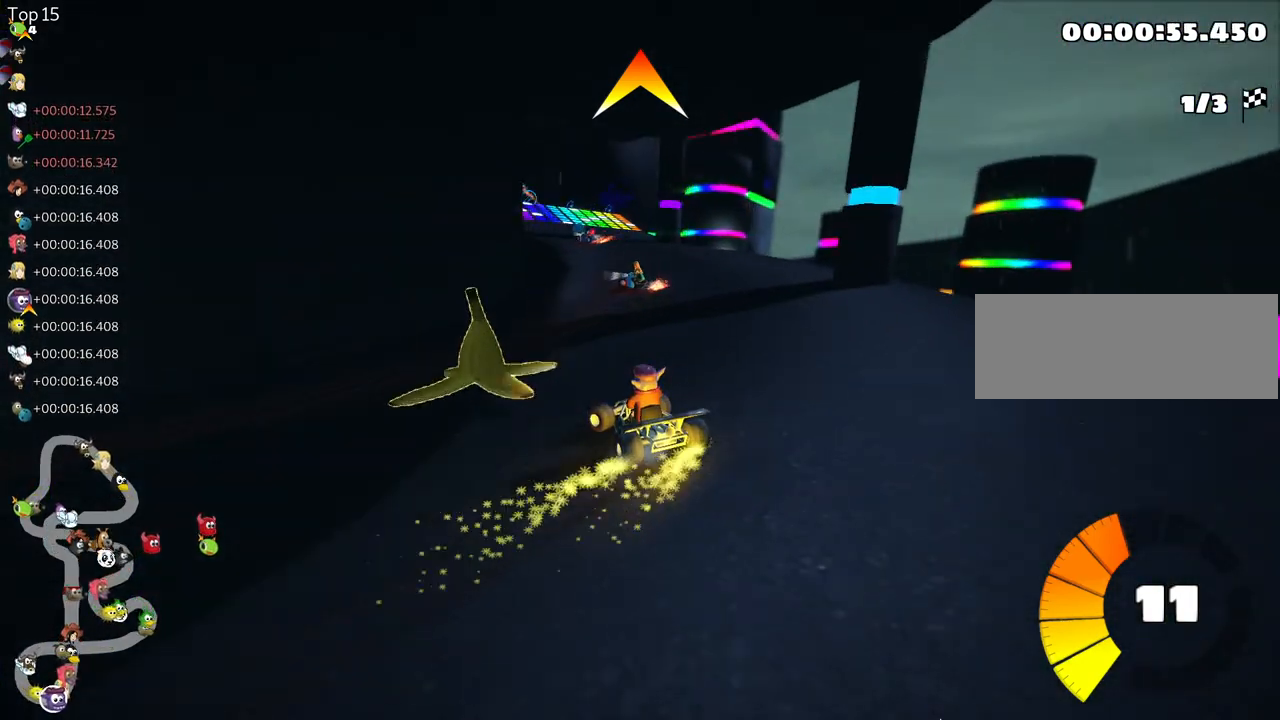
{"keys": ["left", "up"], "events": [[117, "skid", "up"], [350, "left", "down"]]}
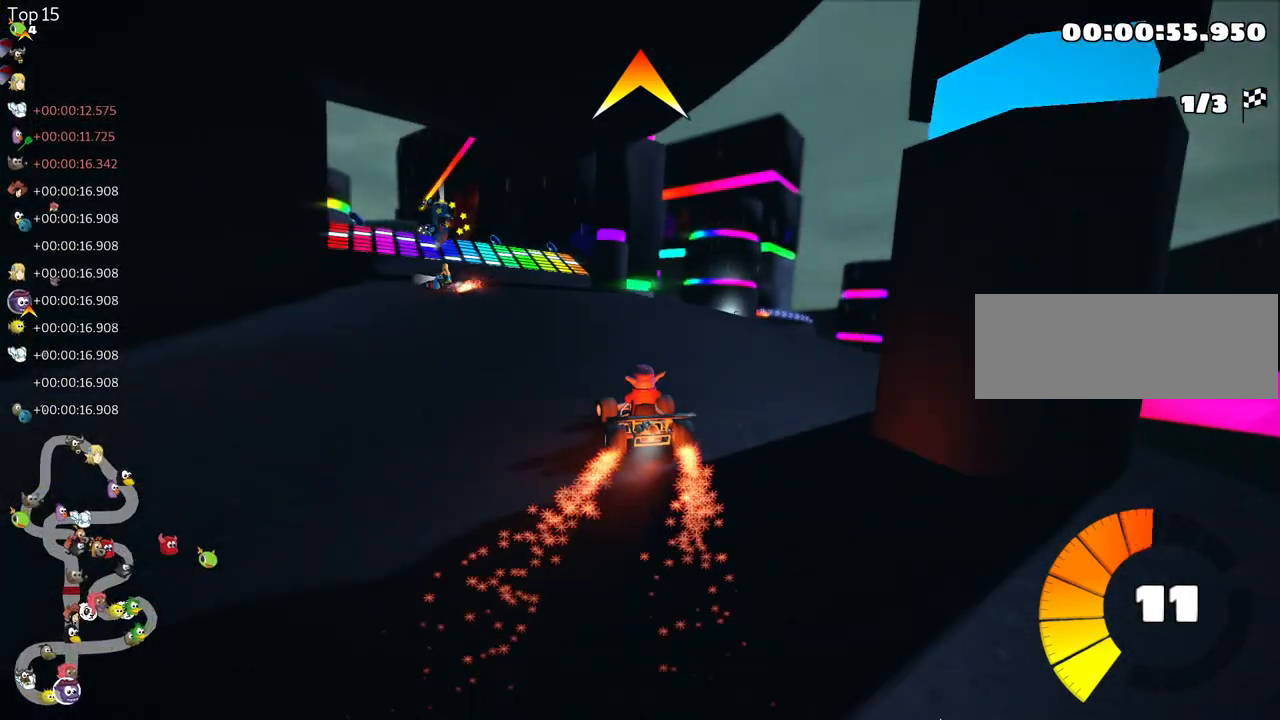
{"keys": ["up"], "events": [[283, "left", "up"]]}
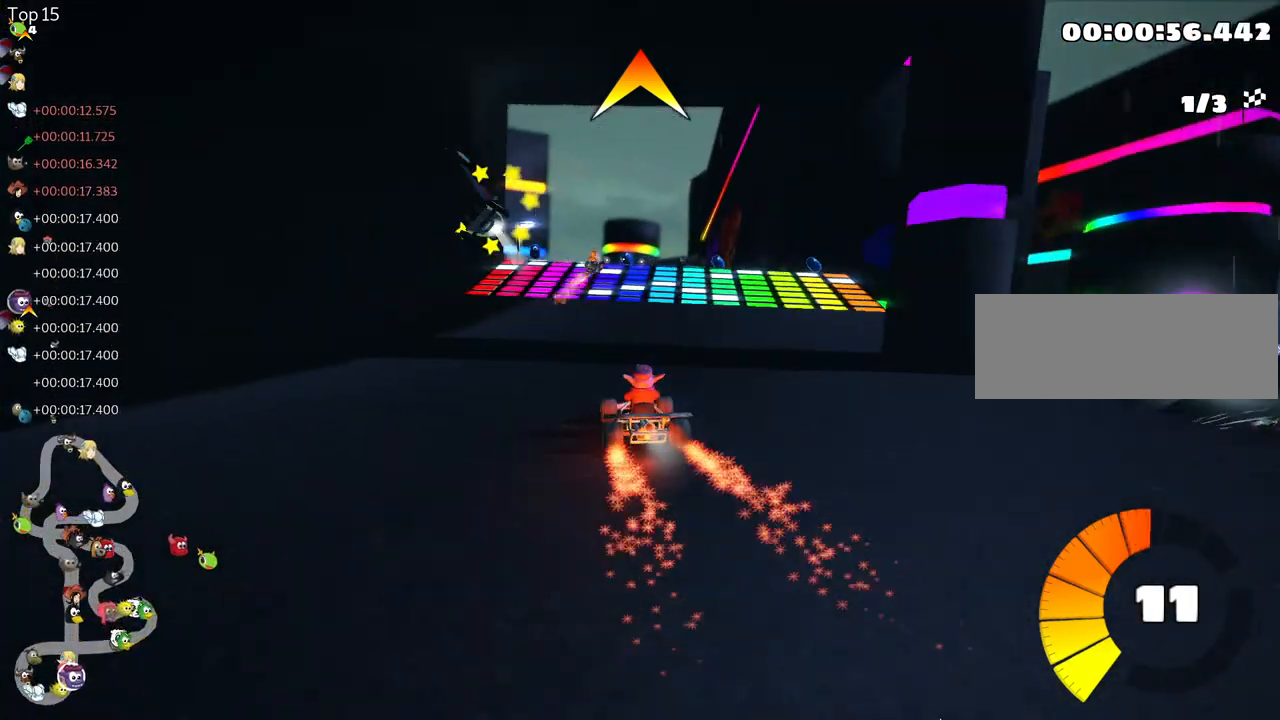
{"keys": ["up"], "events": [[200, "left", "down"], [300, "left", "up"]]}
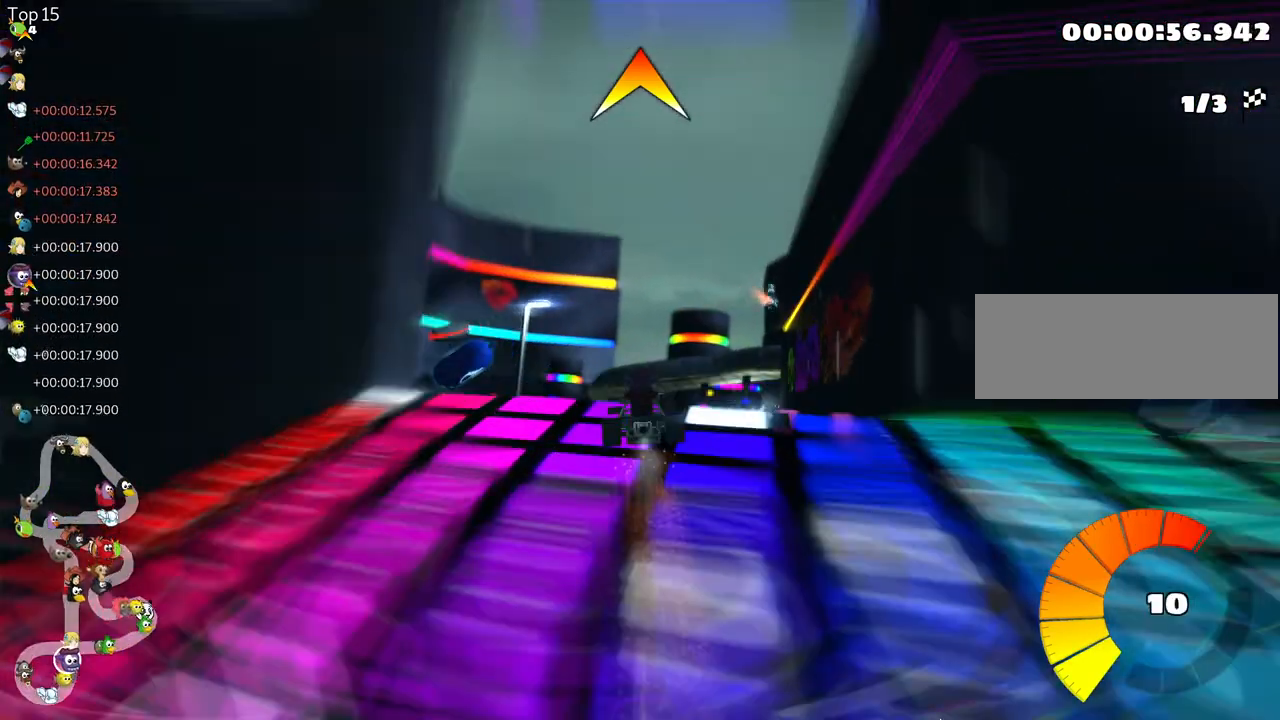
{"keys": ["skid"], "events": [[167, "right", "down"], [183, "skid", "down"], [250, "up", "up"], [433, "right", "up"]]}
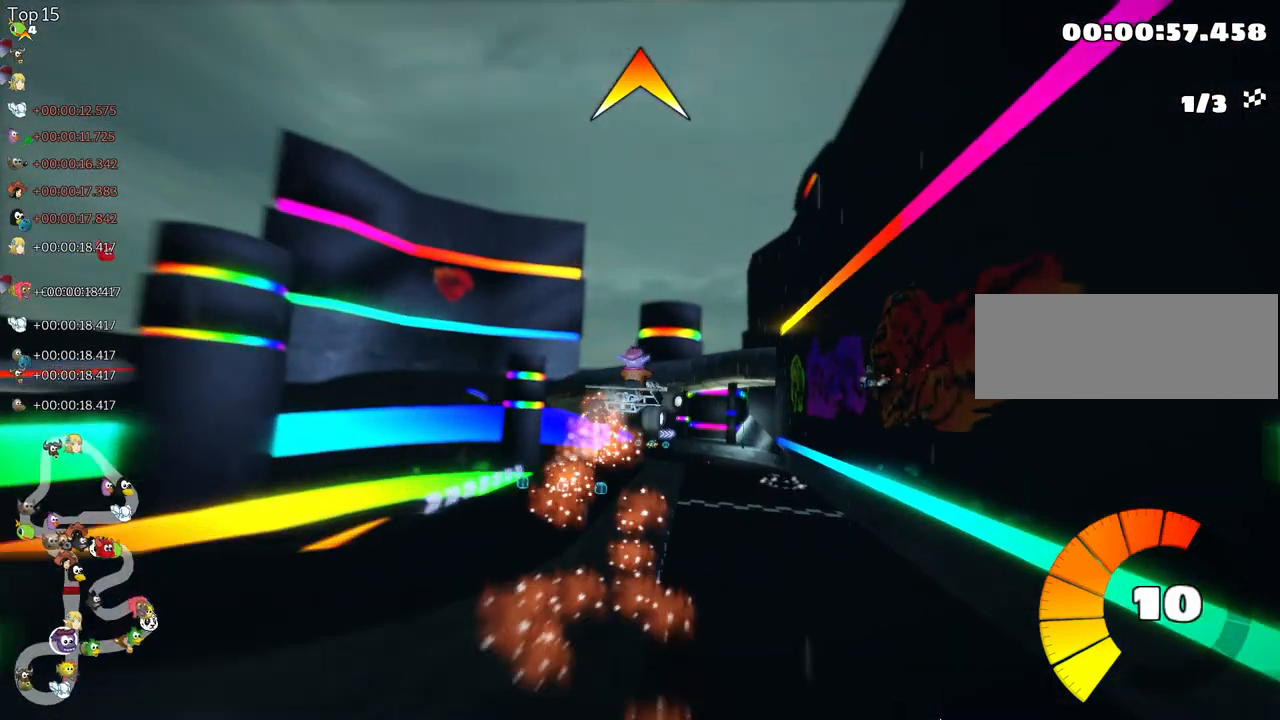
{"keys": ["right", "skid", "up"], "events": [[200, "up", "down"], [350, "right", "down"]]}
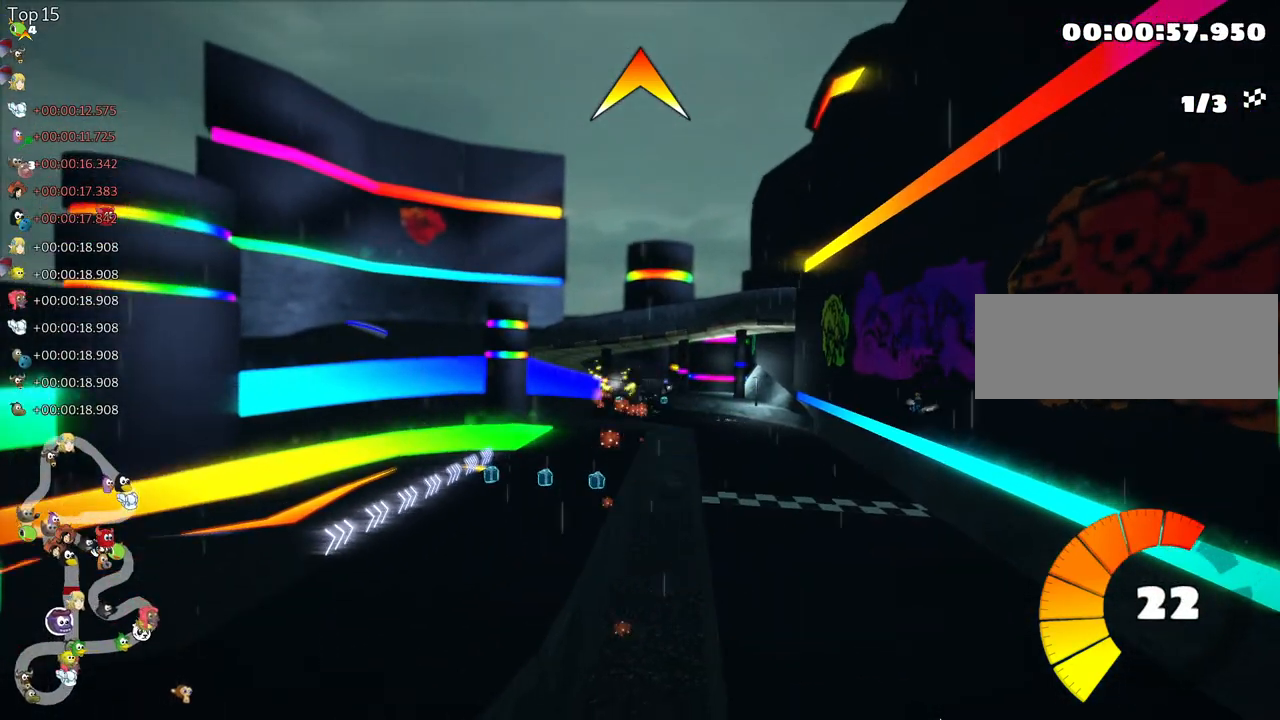
{"keys": ["right", "skid", "up"], "events": []}
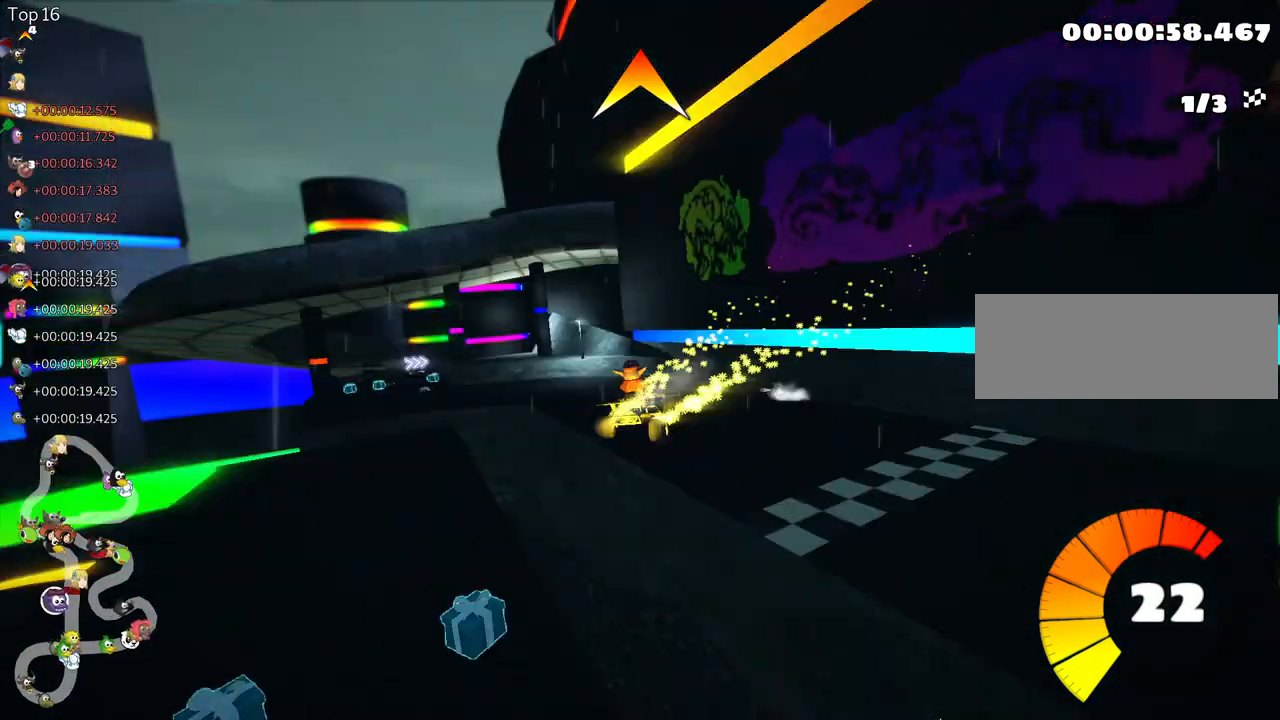
{"keys": ["left", "skid", "up"], "events": [[200, "right", "up"], [217, "fire", "down"], [233, "left", "down"], [300, "fire", "up"]]}
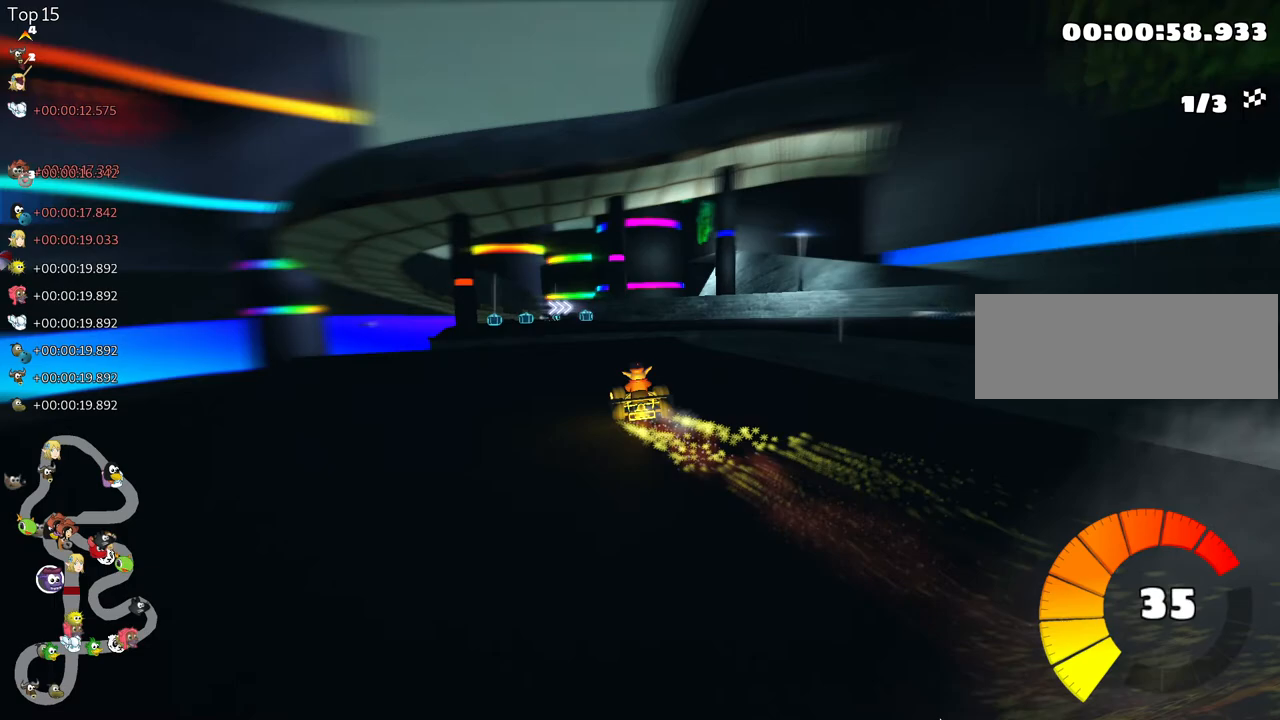
{"keys": ["right"], "events": [[200, "left", "up"], [217, "skid", "up"], [217, "up", "up"], [400, "right", "down"]]}
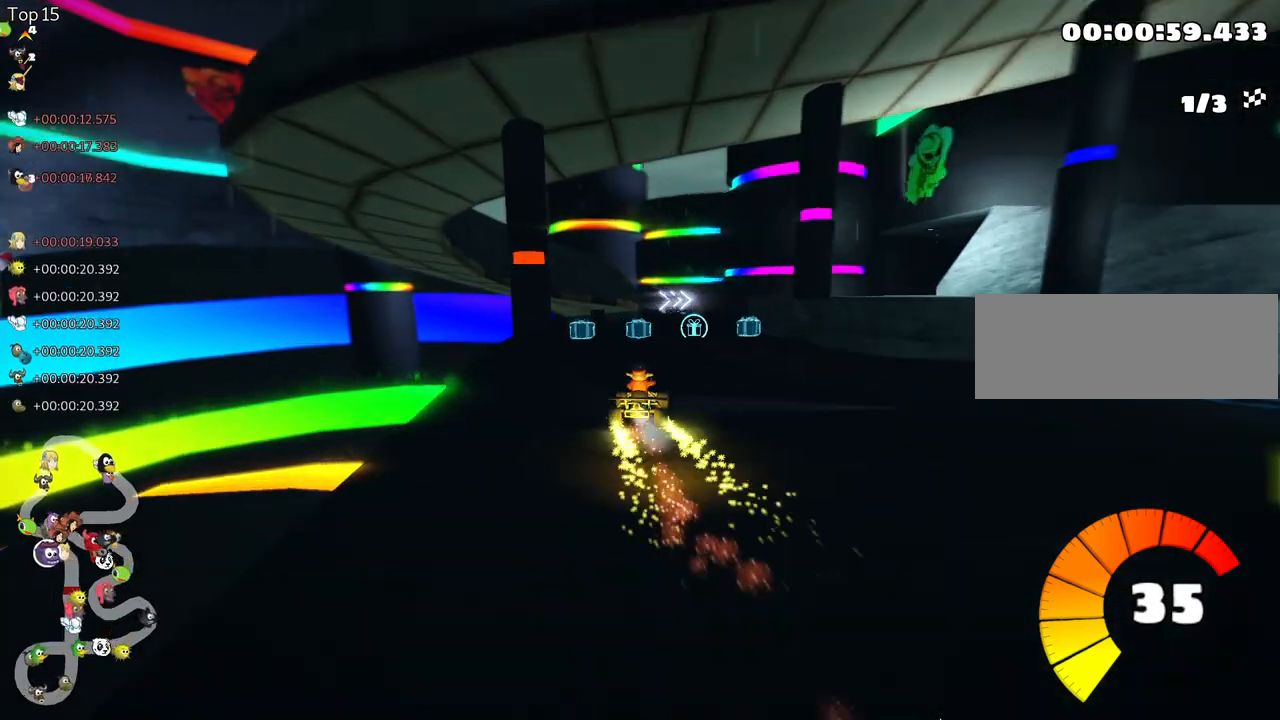
{"keys": ["right", "skid"], "events": [[133, "skid", "down"]]}
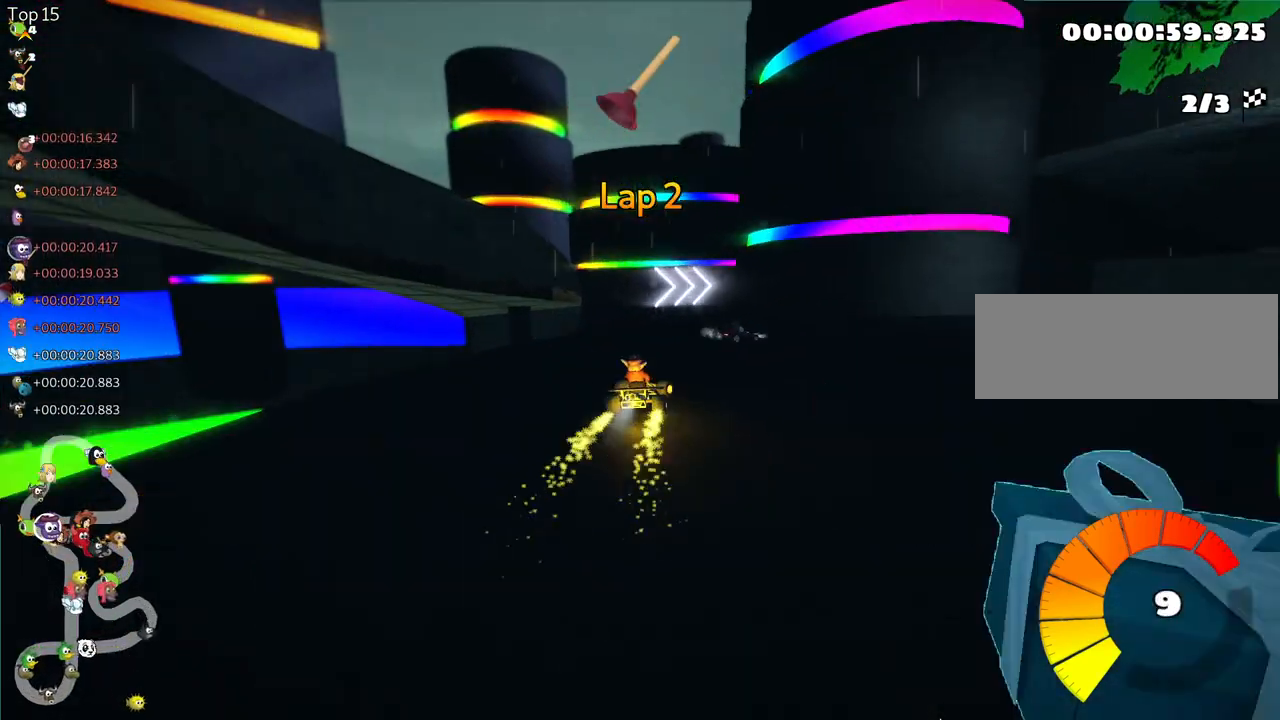
{"keys": ["right"], "events": [[100, "skid", "up"]]}